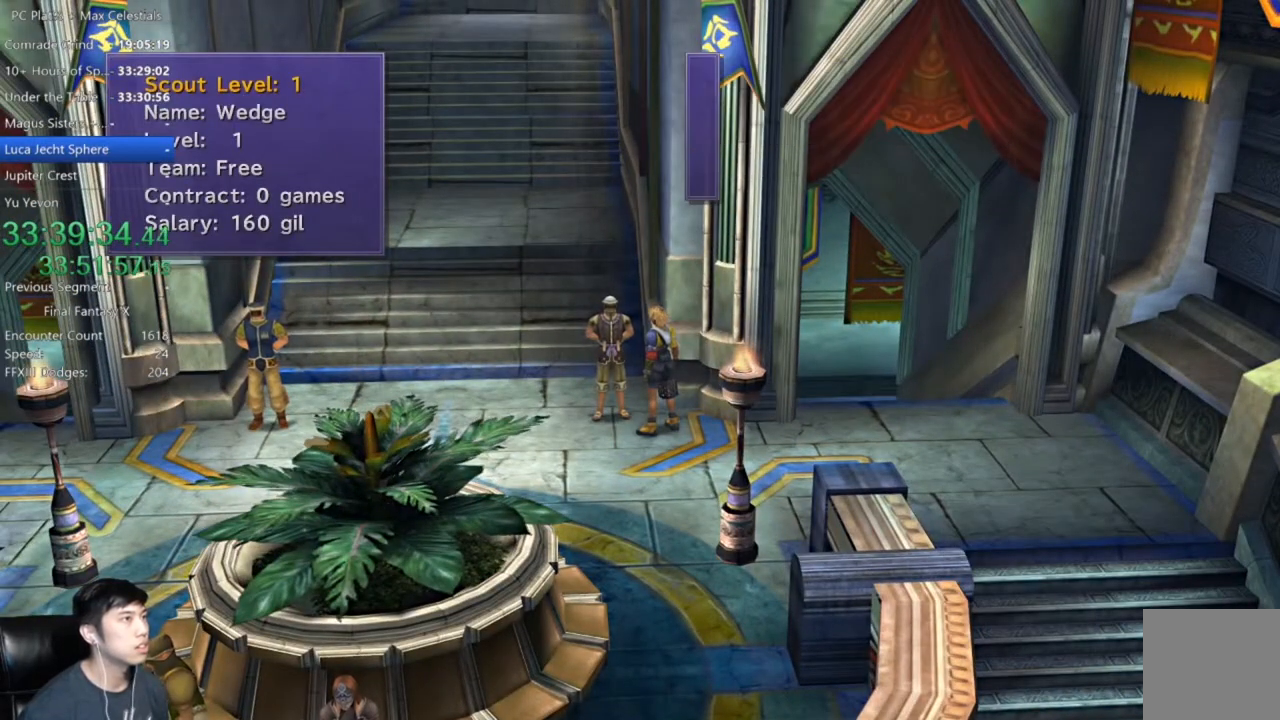
Gameplay with a controller (Xbox layout); each line is a JSON object with the inputs held at the frame after it. "events" lists button and stick changes between this image and that frame as [ms after this image, input, new state], when the widget could be followed in between.
{"buttons": [], "left_stick": "center", "right_stick": "center", "events": [[101, "A", "up"], [201, "A", "down"], [267, "A", "up"], [367, "A", "down"], [434, "A", "up"]]}
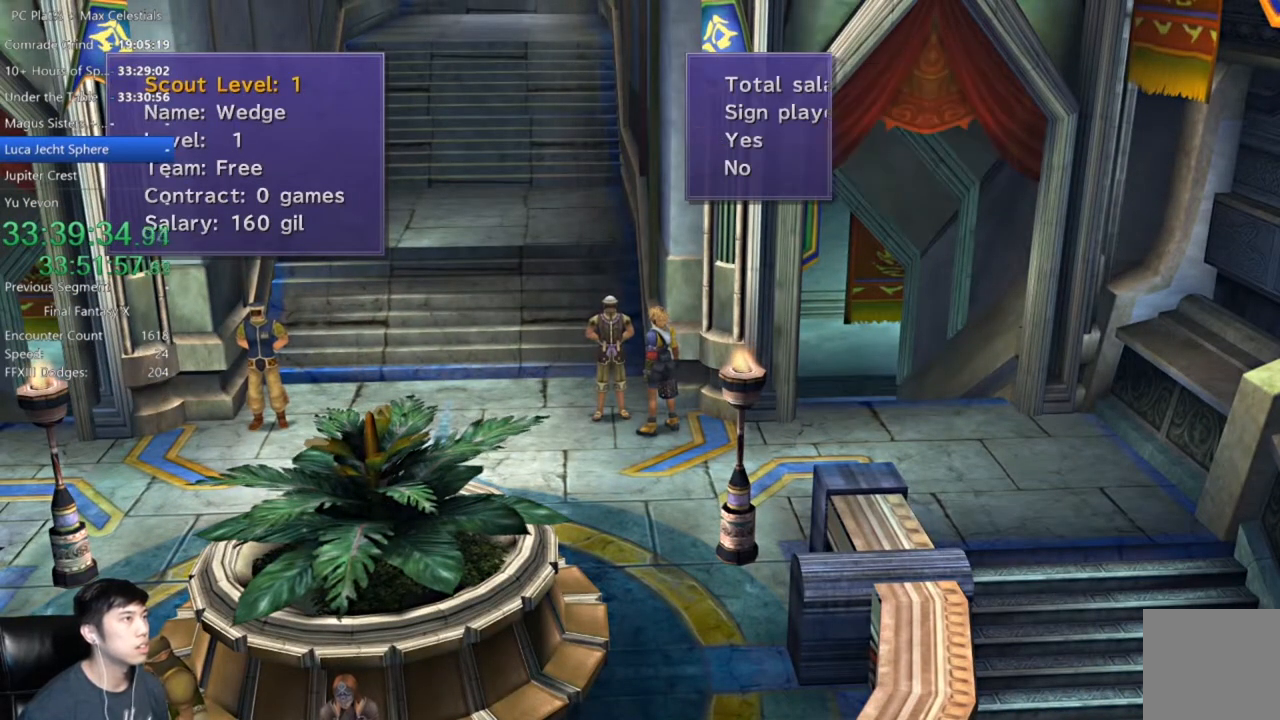
{"buttons": [], "left_stick": "center", "right_stick": "center", "events": [[33, "A", "down"], [100, "A", "up"]]}
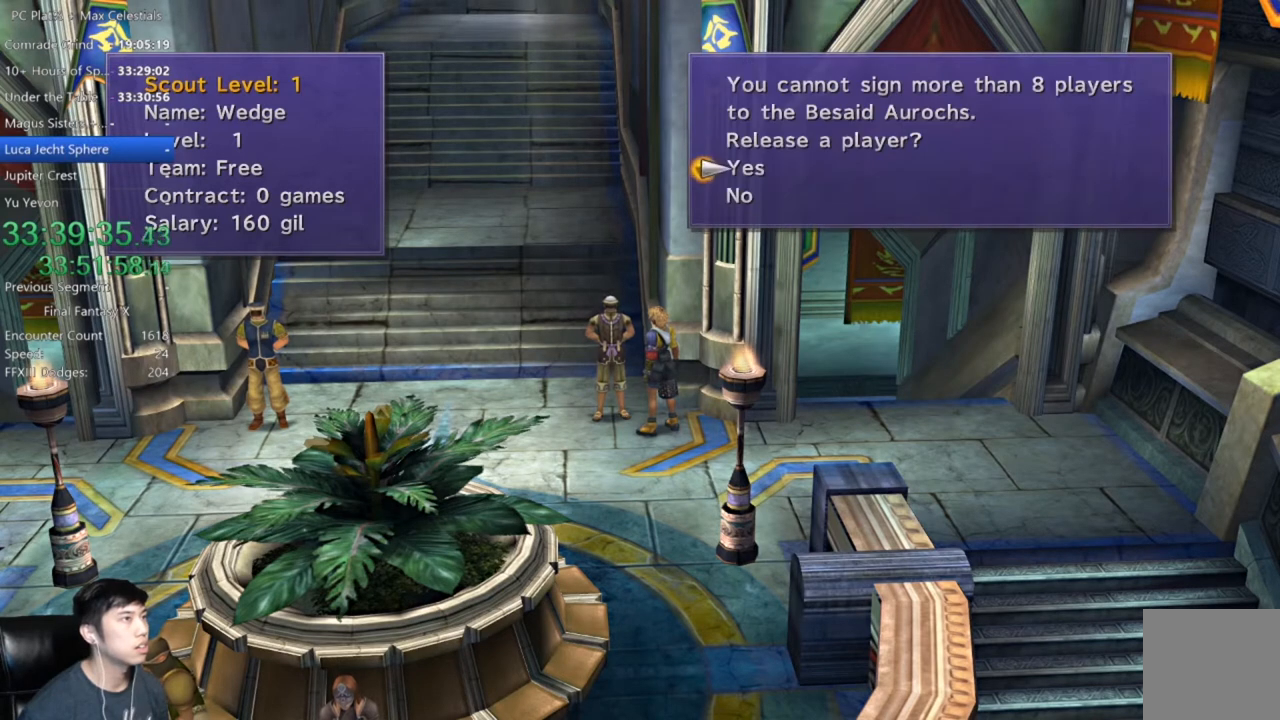
{"buttons": [], "left_stick": "center", "right_stick": "center", "events": [[267, "A", "down"], [334, "A", "up"]]}
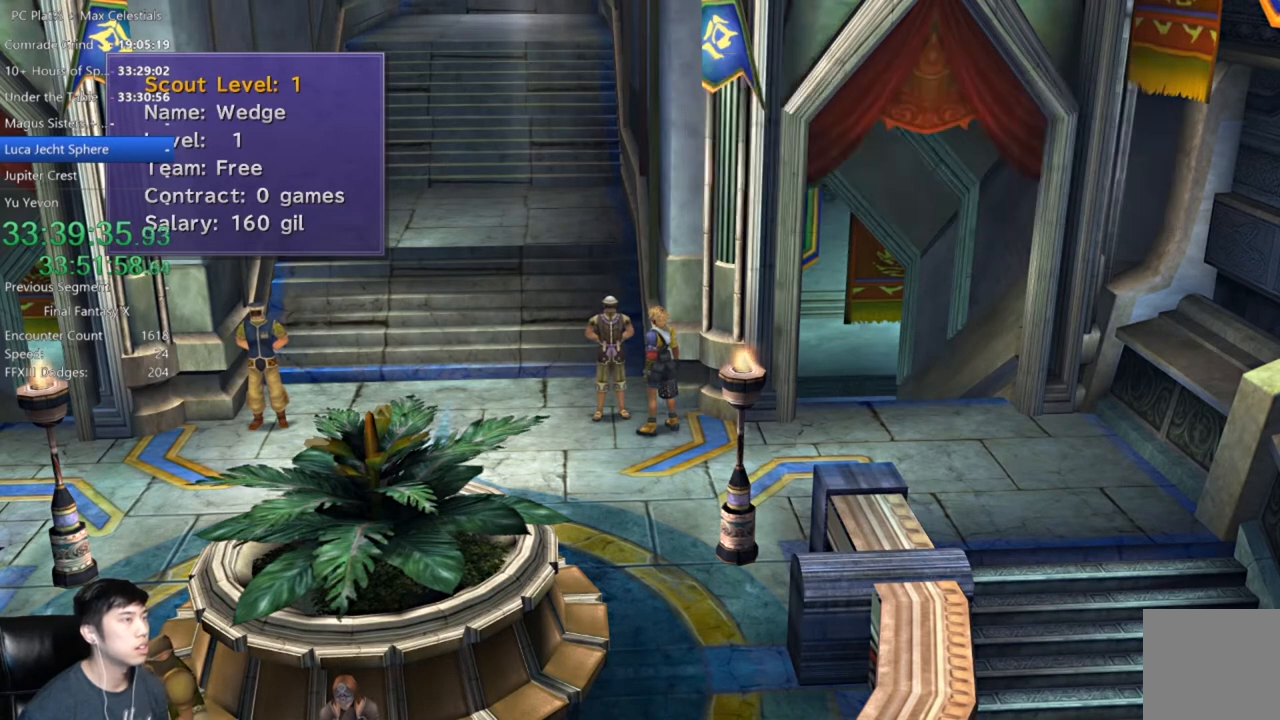
{"buttons": [], "left_stick": "center", "right_stick": "center", "events": []}
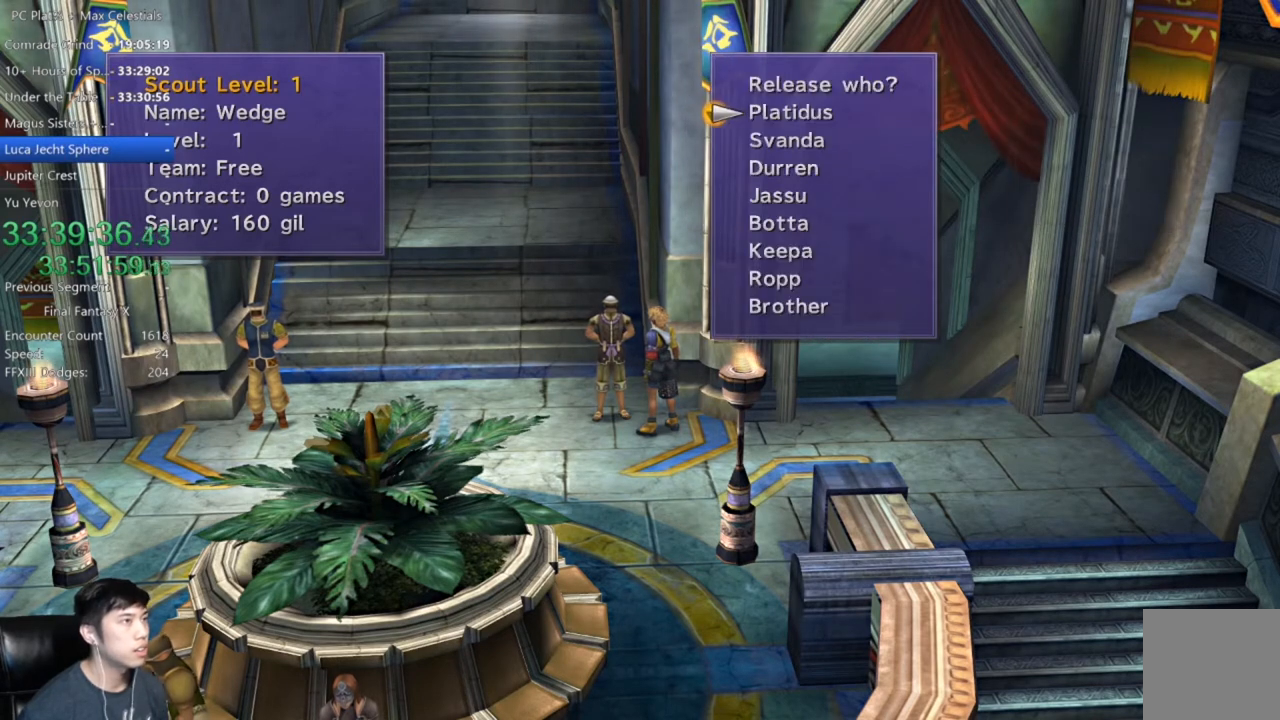
{"buttons": [], "left_stick": "center", "right_stick": "center", "events": []}
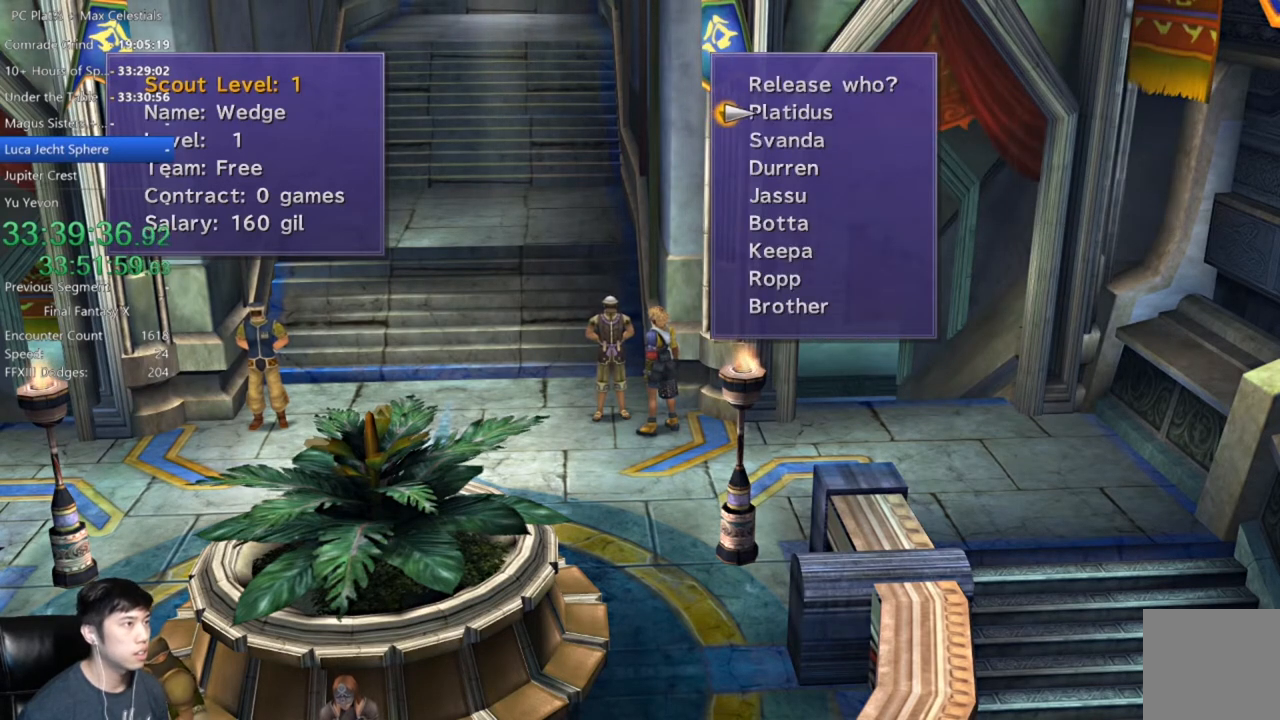
{"buttons": [], "left_stick": "center", "right_stick": "center", "events": []}
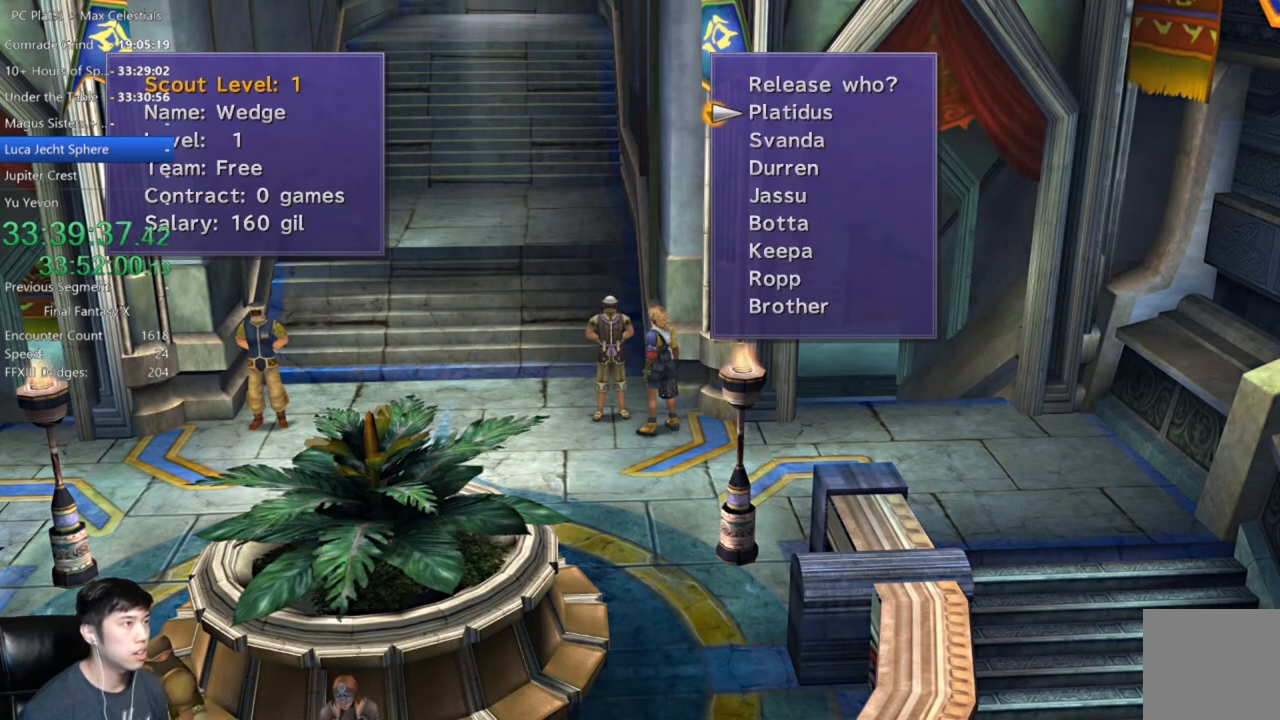
{"buttons": [], "left_stick": "center", "right_stick": "center", "events": []}
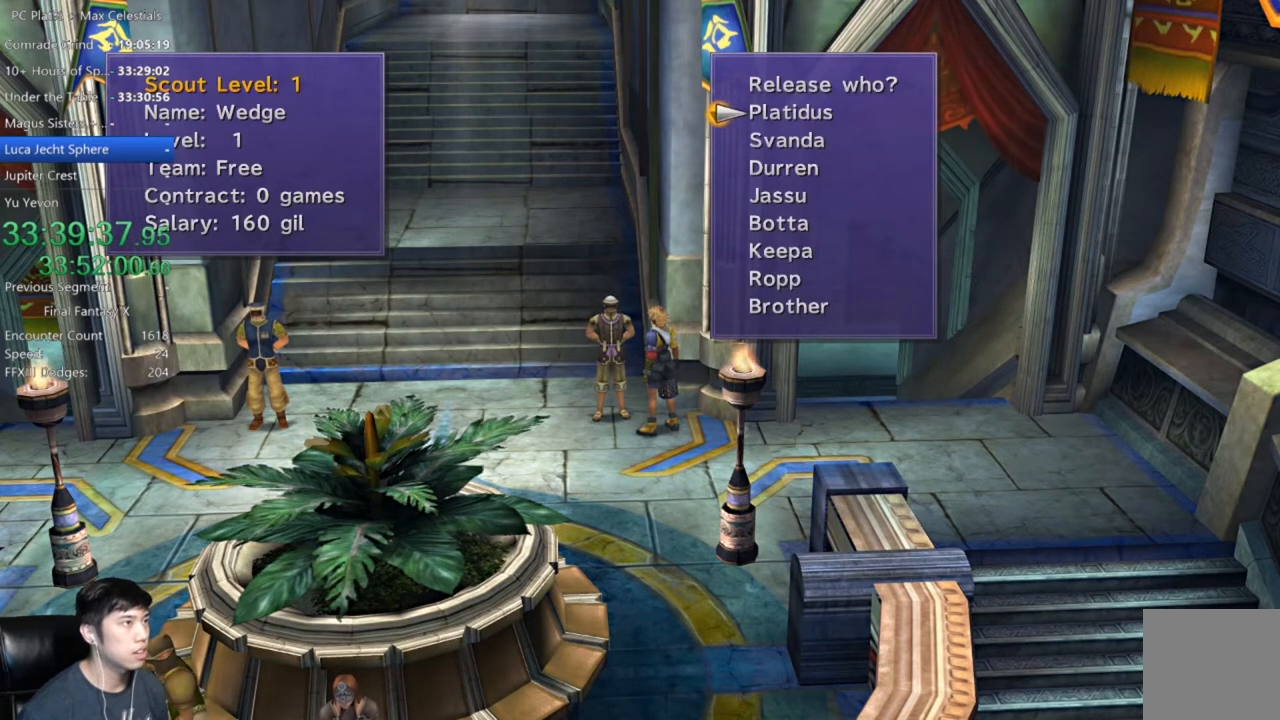
{"buttons": [], "left_stick": "center", "right_stick": "center", "events": []}
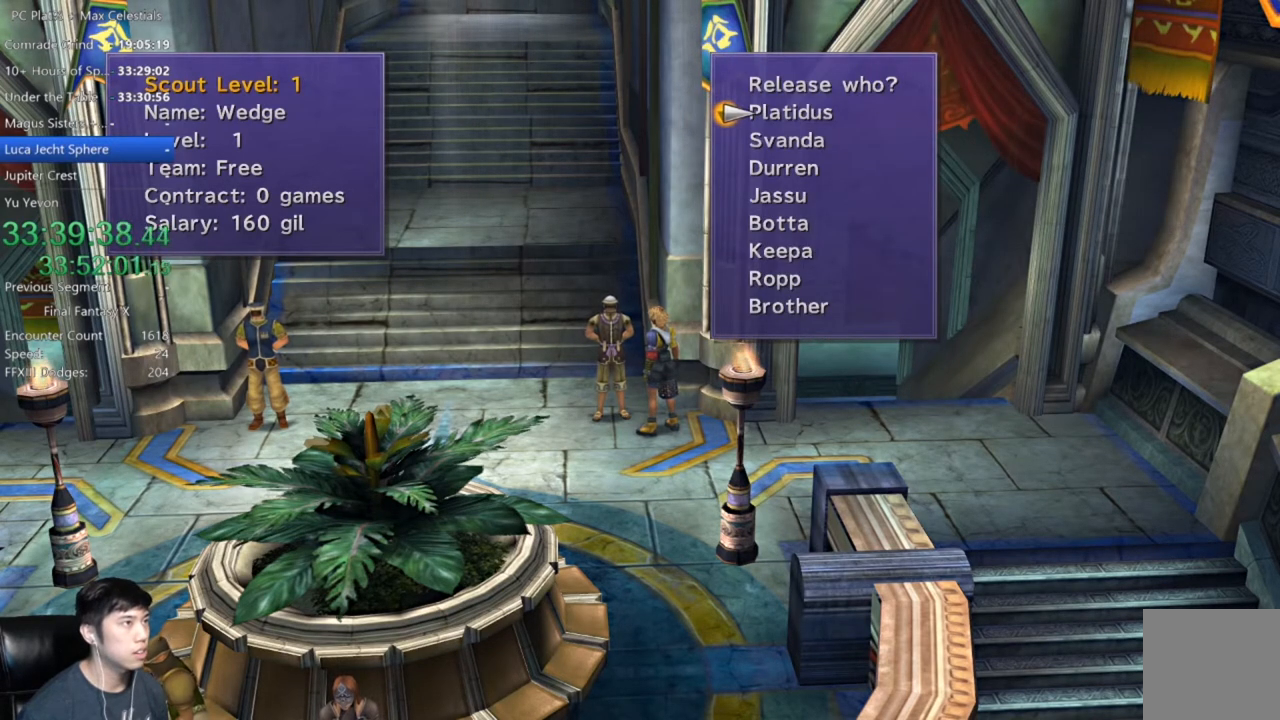
{"buttons": [], "left_stick": "center", "right_stick": "center", "events": []}
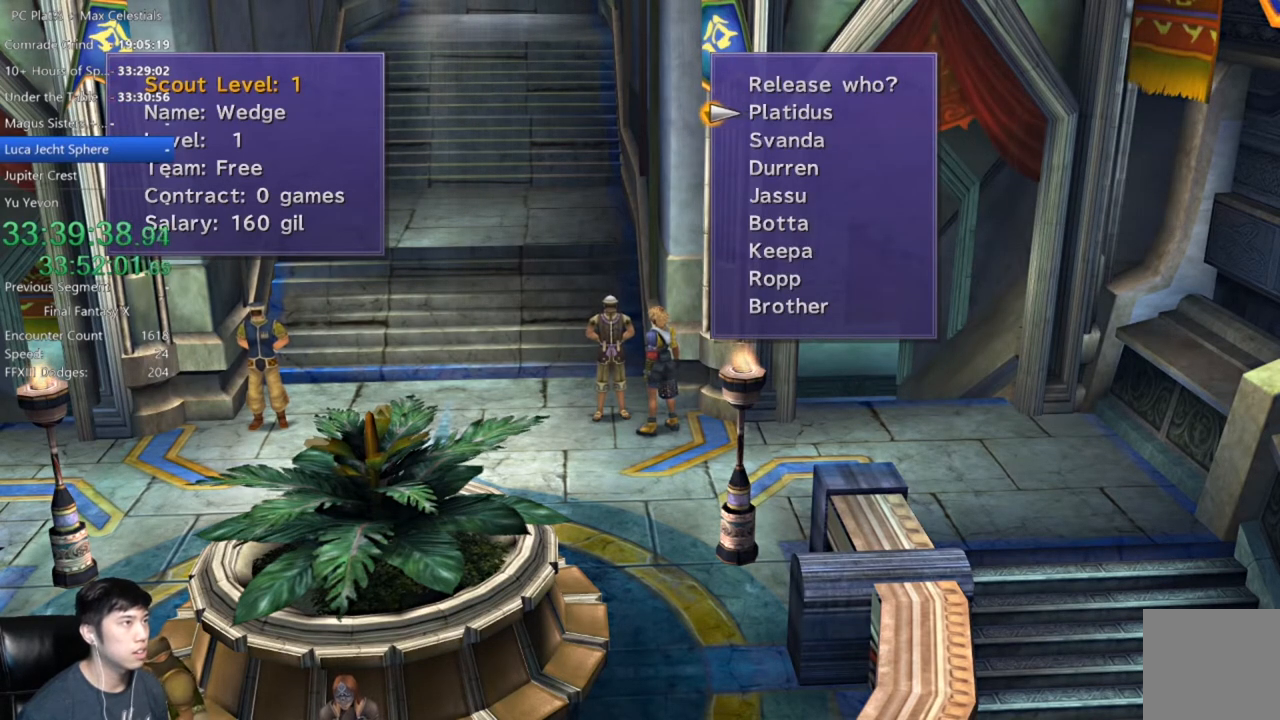
{"buttons": [], "left_stick": "center", "right_stick": "center", "events": [[400, "DPAD_DOWN", "down"], [500, "DPAD_DOWN", "up"]]}
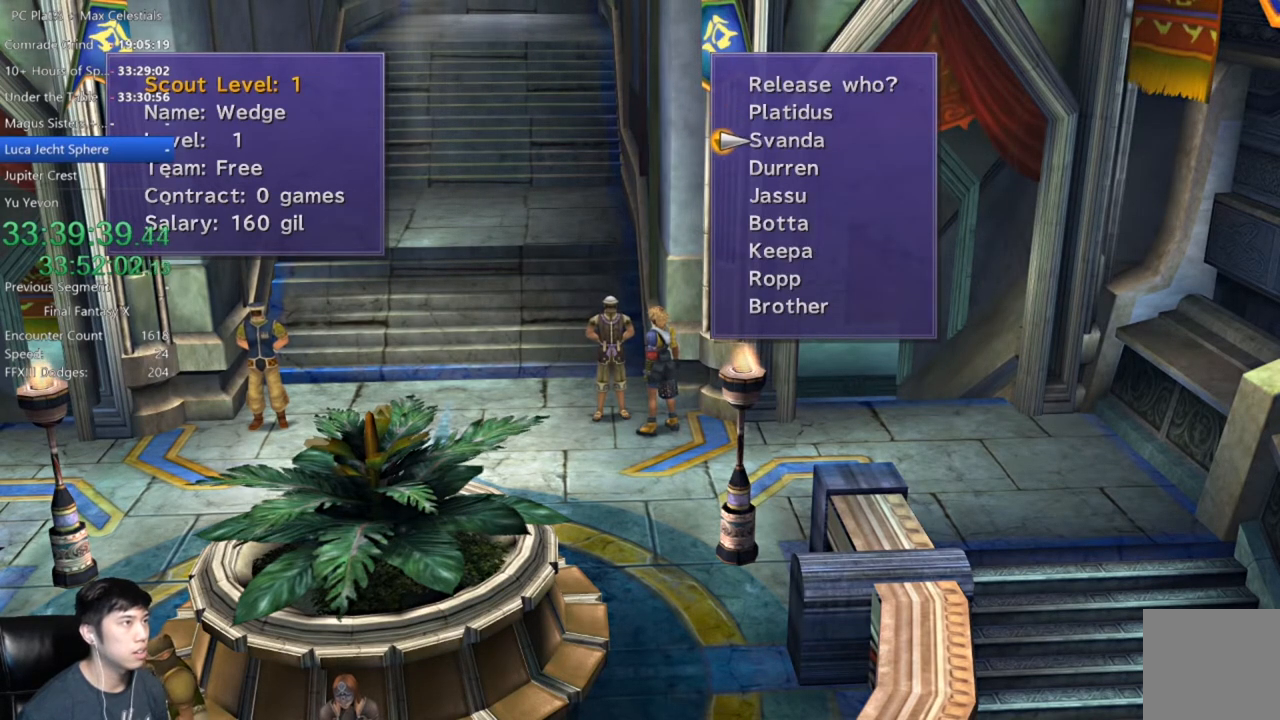
{"buttons": [], "left_stick": "center", "right_stick": "center", "events": [[401, "DPAD_DOWN", "down"], [501, "DPAD_DOWN", "up"]]}
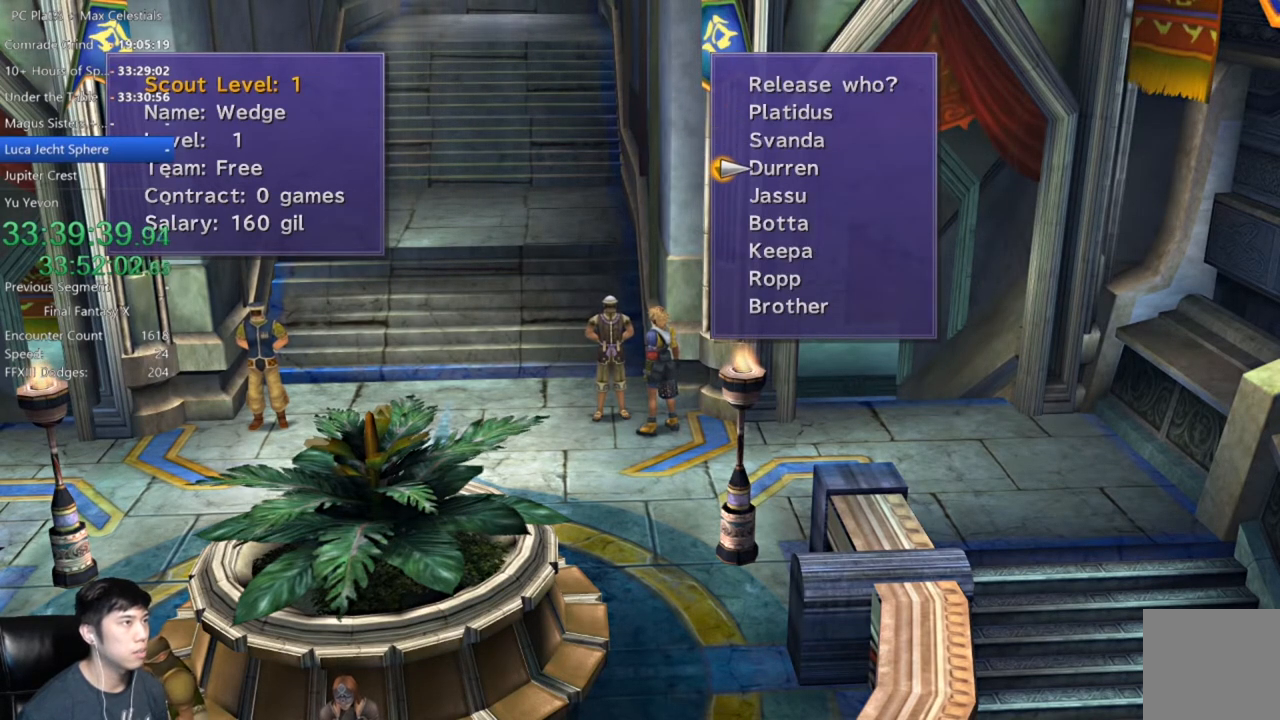
{"buttons": ["DPAD_DOWN"], "left_stick": "center", "right_stick": "center", "events": [[167, "DPAD_DOWN", "down"], [267, "DPAD_DOWN", "up"], [434, "DPAD_DOWN", "down"]]}
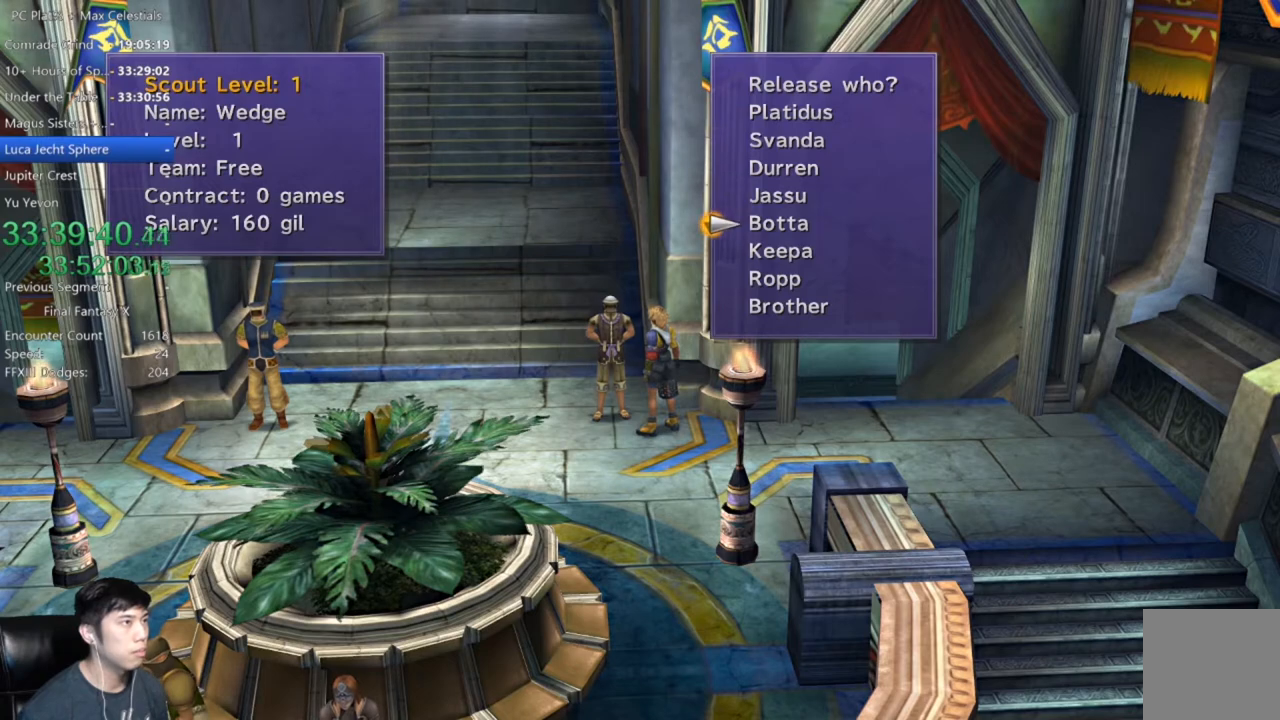
{"buttons": ["A"], "left_stick": "center", "right_stick": "center", "events": [[67, "DPAD_DOWN", "up"], [468, "A", "down"]]}
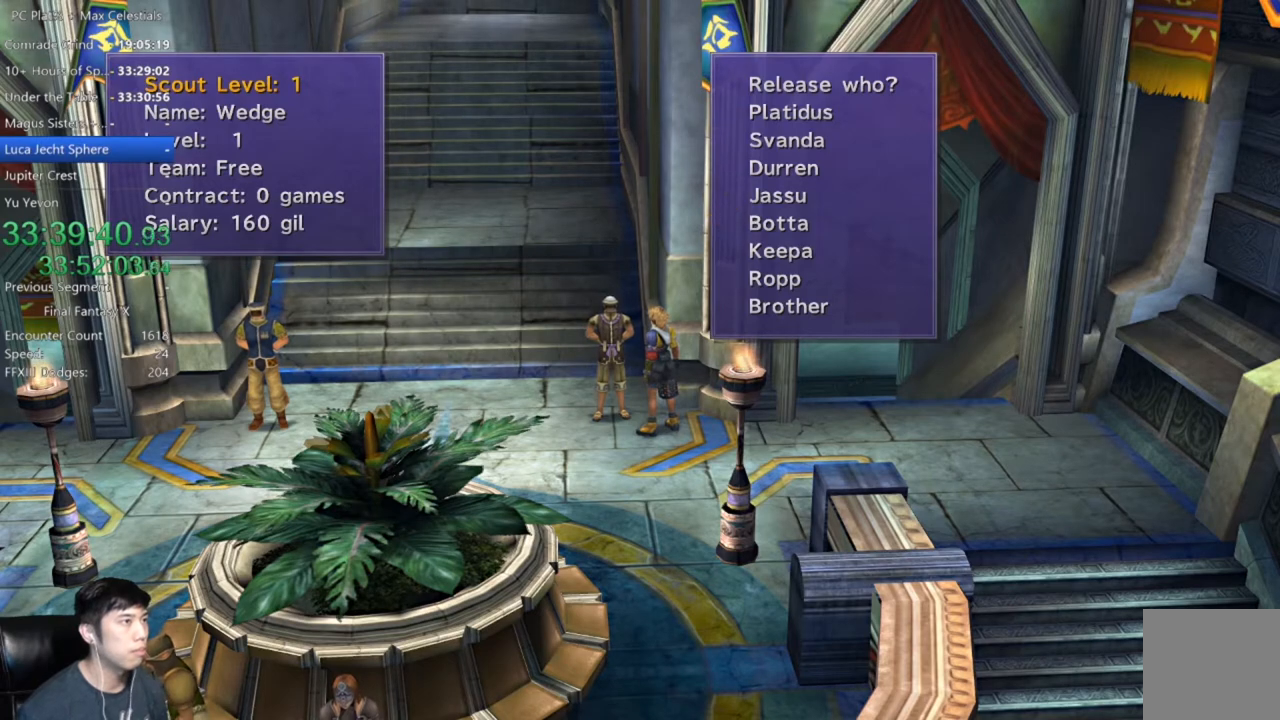
{"buttons": [], "left_stick": "center", "right_stick": "center", "events": [[100, "A", "up"]]}
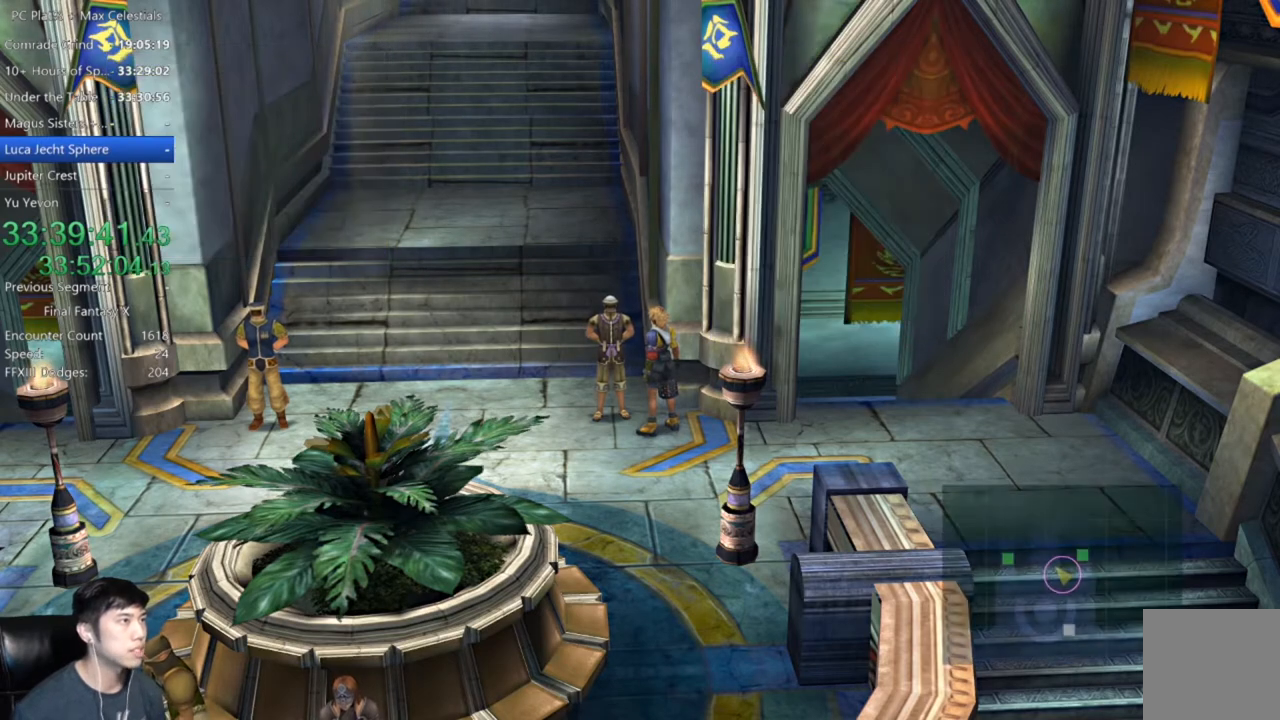
{"buttons": [], "left_stick": "right", "right_stick": "center", "events": [[267, "left_stick", "right"]]}